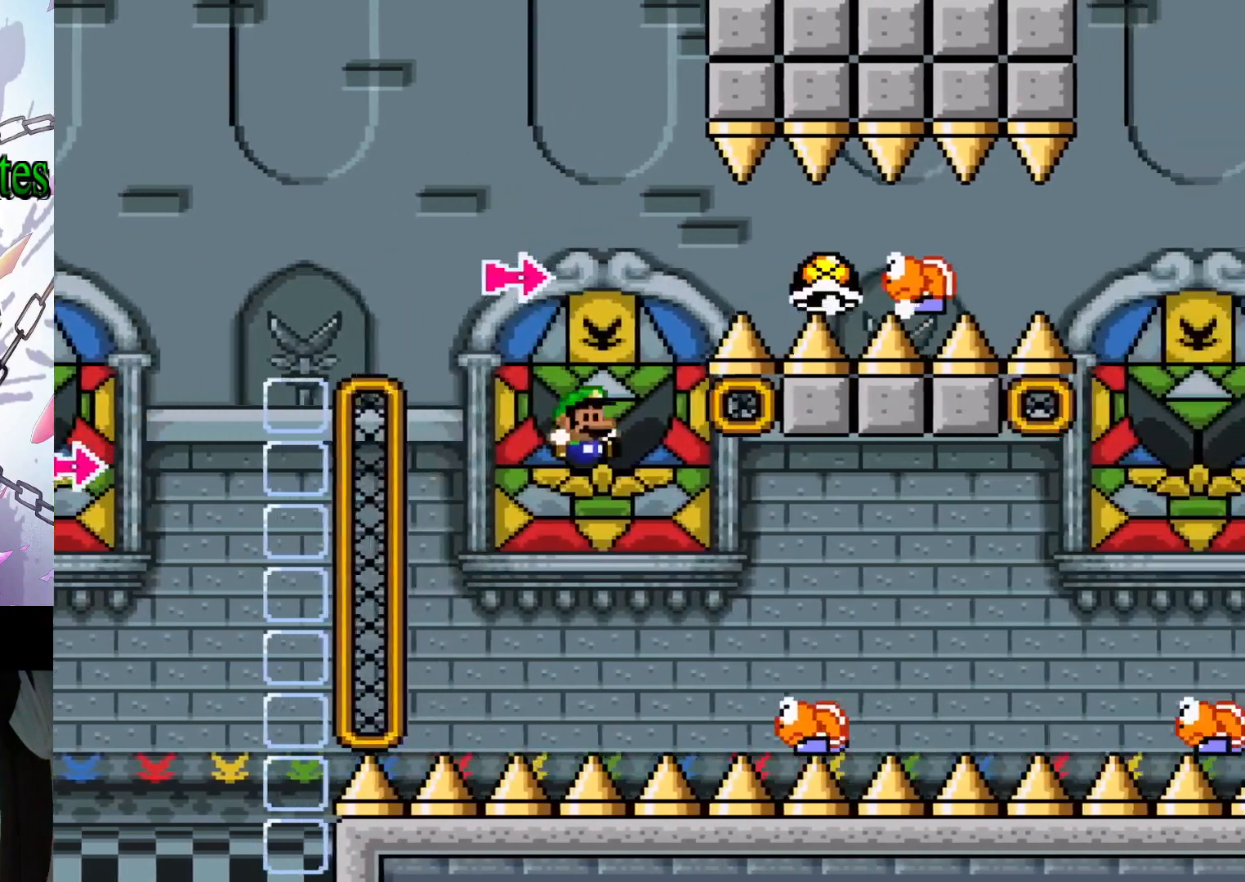
Gameplay with a controller (Nintendo layout); each line is a JSON object with the inputs held at the frame after it. "events" lists button and stick changes between this image and that frame as [ms after this image, input, new state], when the widget could be followed in between. Not read: L3 R3.
{"buttons": ["B", "Y", "DPAD_RIGHT"], "events": [[300, "B", "down"]]}
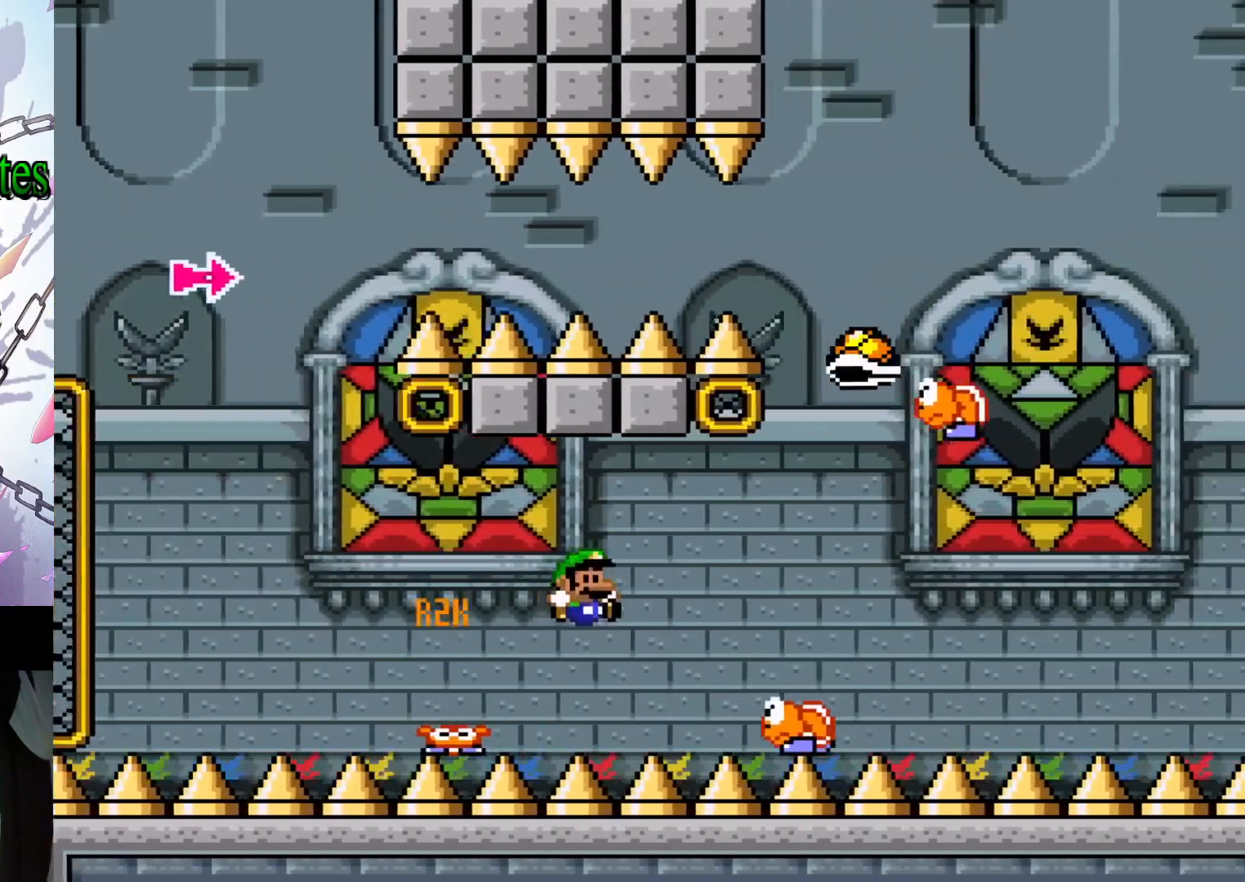
{"buttons": ["DPAD_RIGHT"], "events": [[367, "DPAD_RIGHT", "up"], [400, "B", "up"], [400, "Y", "up"], [467, "DPAD_RIGHT", "down"]]}
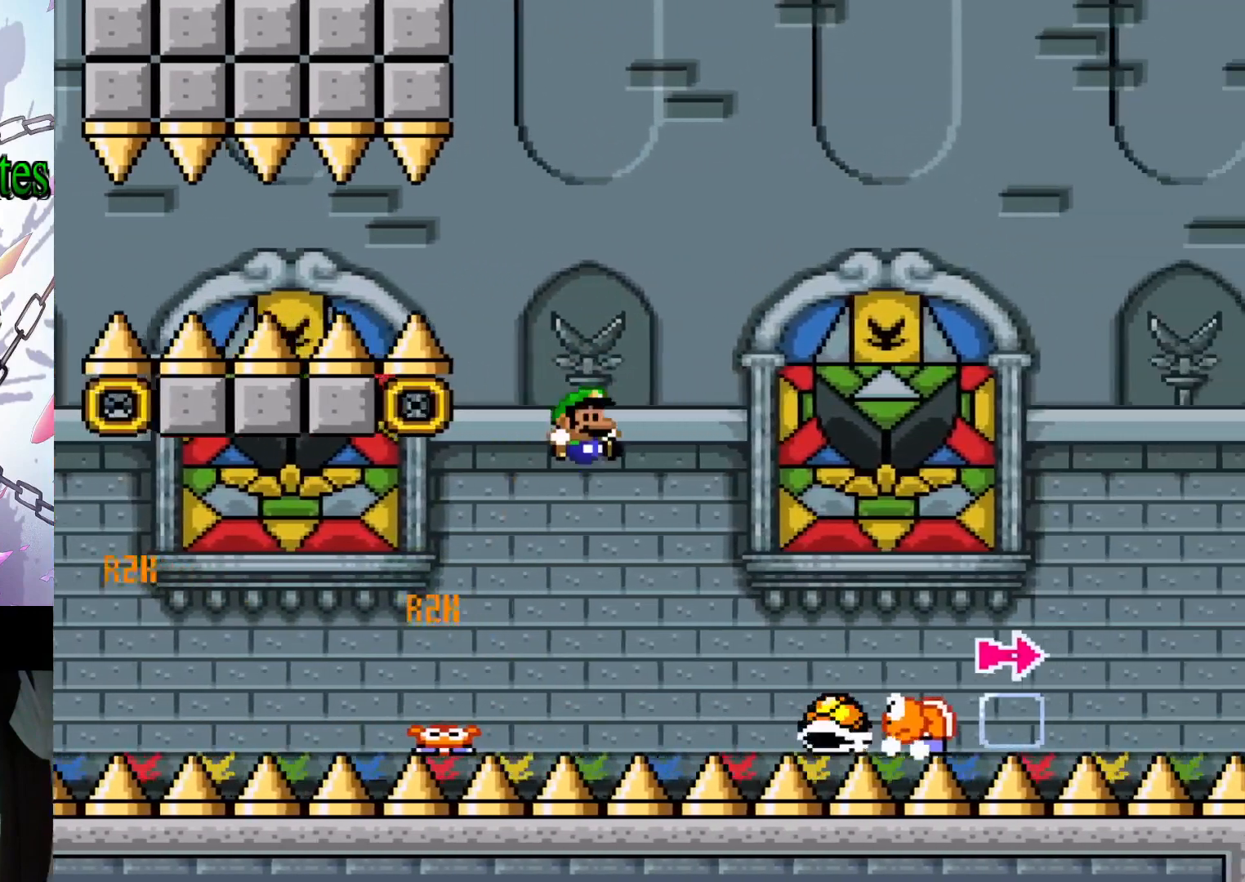
{"buttons": ["B", "Y", "DPAD_RIGHT"], "events": [[33, "B", "down"], [33, "Y", "down"], [267, "B", "up"], [267, "DPAD_RIGHT", "up"], [267, "Y", "up"], [367, "DPAD_RIGHT", "down"], [367, "Y", "down"], [400, "B", "down"]]}
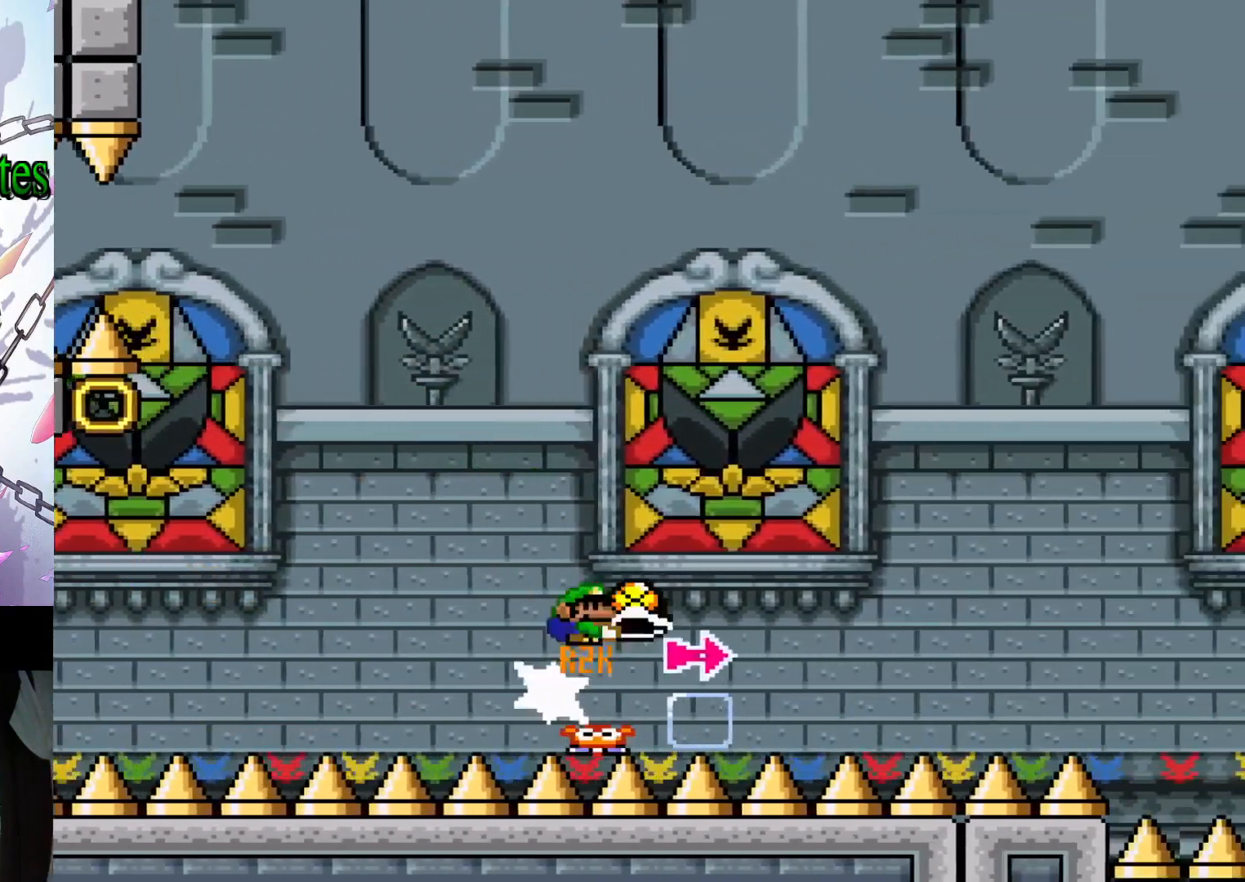
{"buttons": ["B", "Y", "DPAD_RIGHT"], "events": [[133, "Y", "up"], [167, "B", "up"], [200, "Y", "down"], [233, "B", "down"]]}
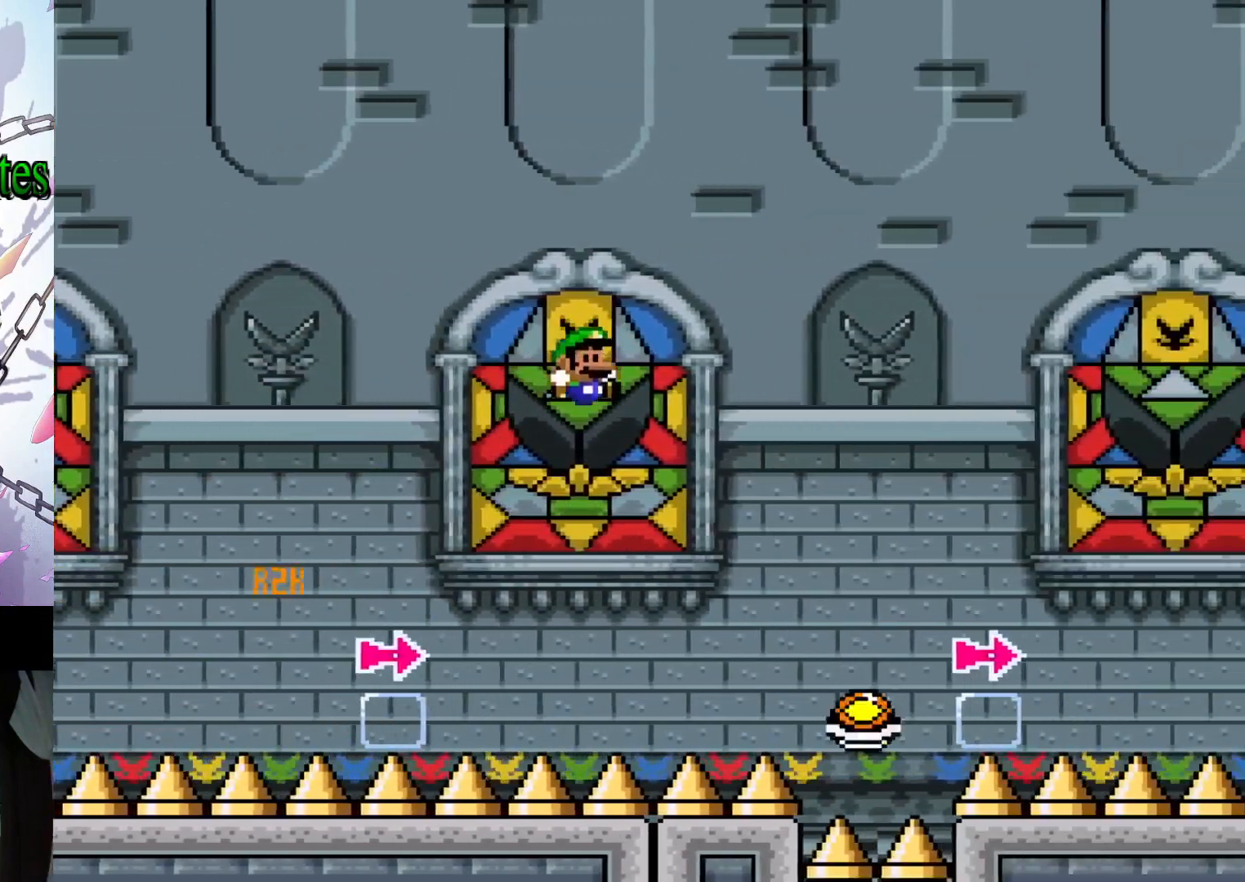
{"buttons": ["B", "Y", "DPAD_RIGHT"], "events": [[100, "B", "up"], [100, "DPAD_RIGHT", "up"], [100, "Y", "up"], [167, "DPAD_RIGHT", "down"], [200, "Y", "down"], [233, "B", "down"]]}
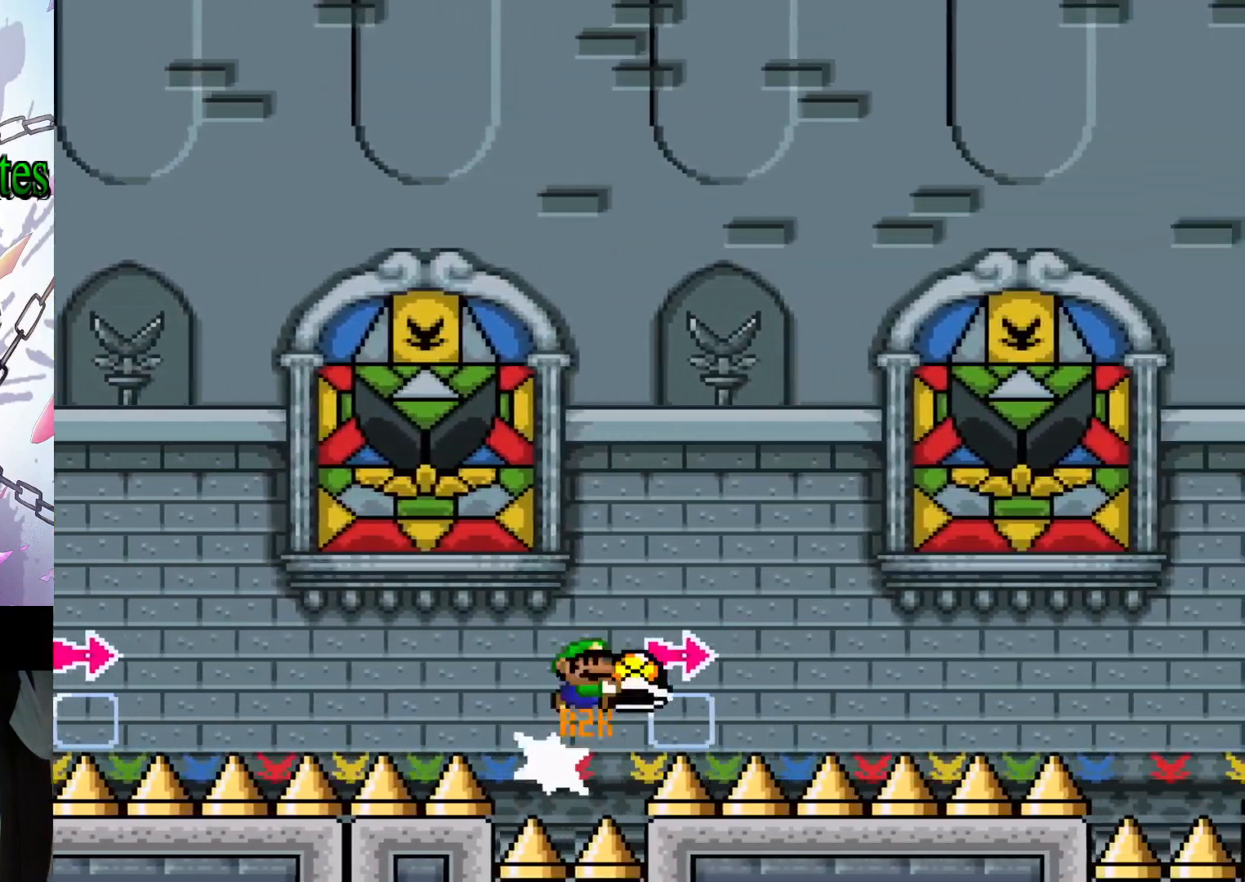
{"buttons": ["B", "Y", "DPAD_RIGHT"], "events": [[100, "Y", "up"], [167, "Y", "down"]]}
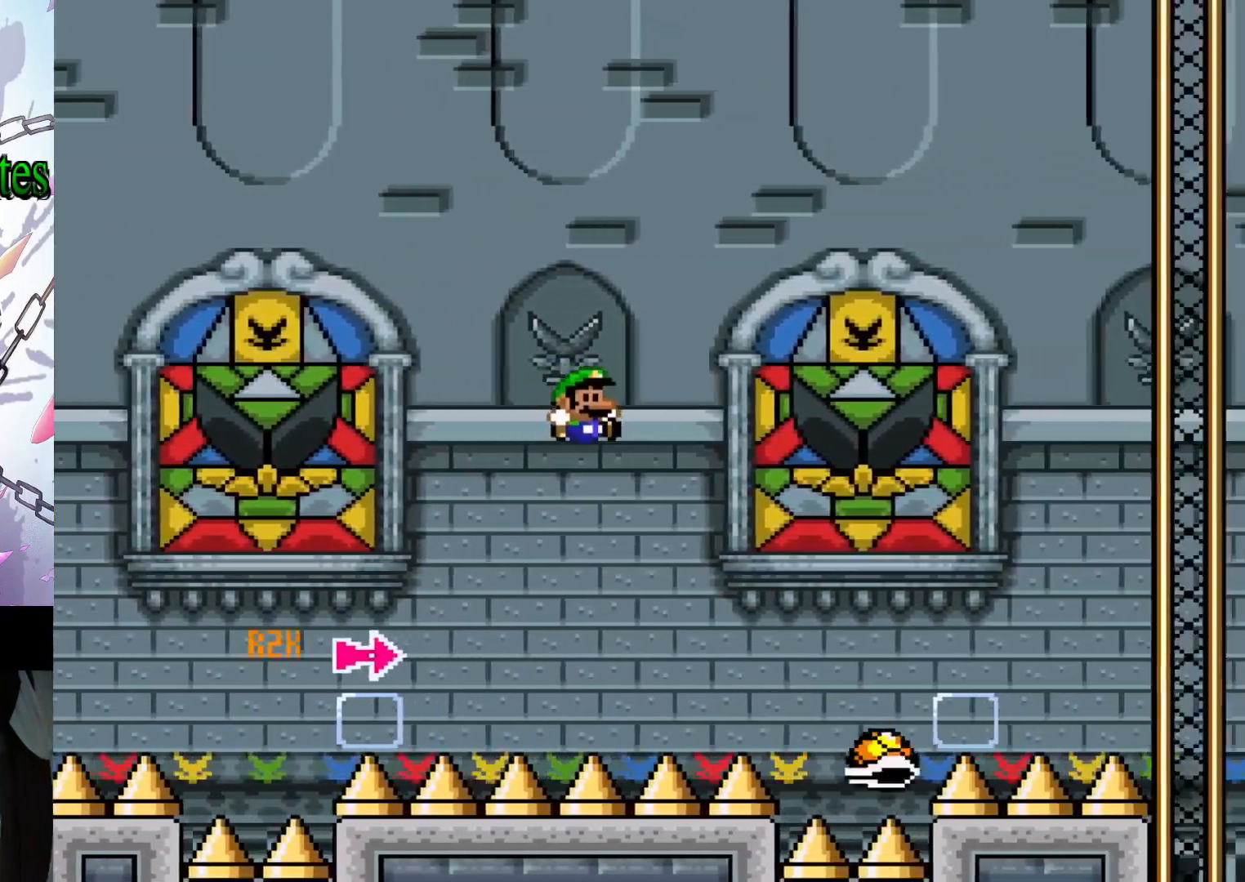
{"buttons": ["B", "Y", "DPAD_RIGHT"], "events": [[67, "DPAD_RIGHT", "up"], [67, "Y", "up"], [100, "B", "up"], [133, "DPAD_RIGHT", "down"], [200, "B", "down"], [200, "Y", "down"]]}
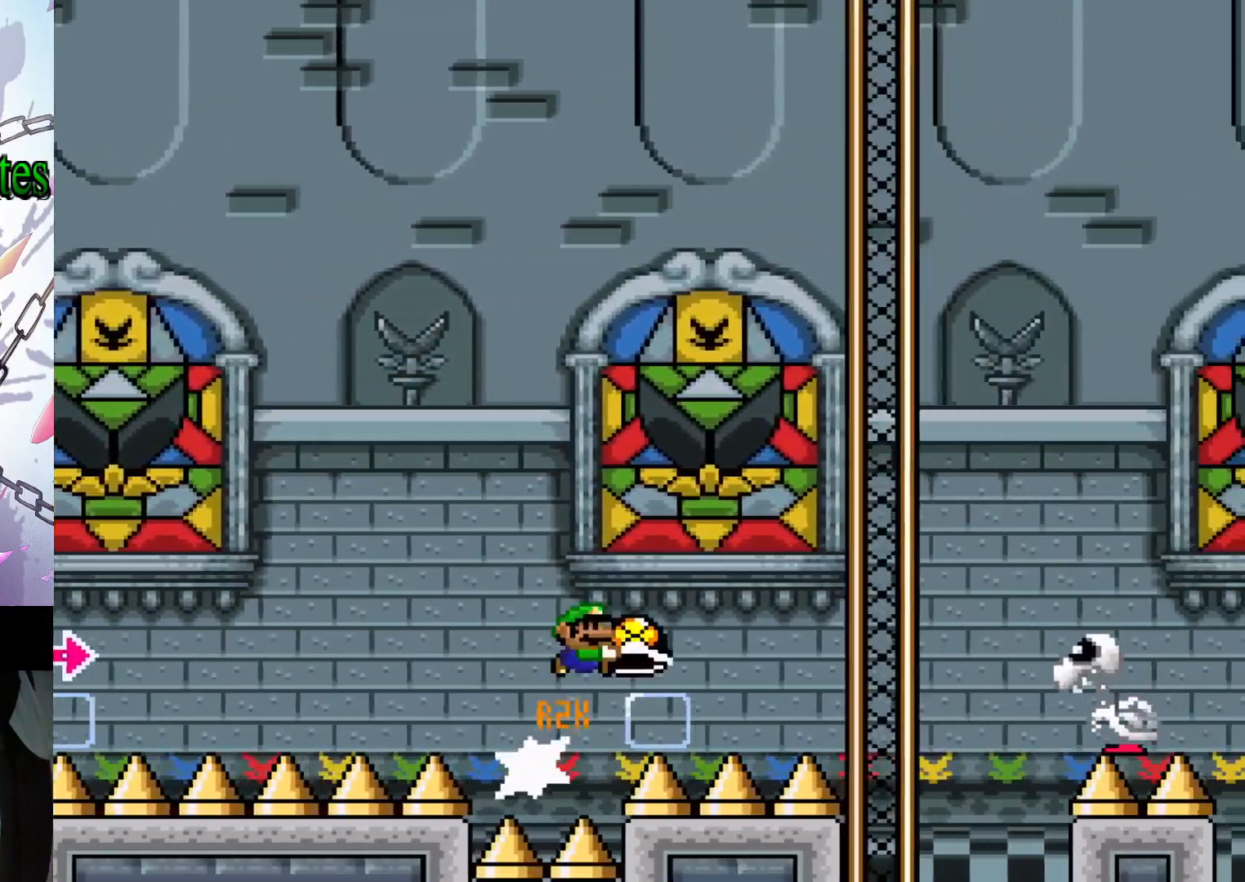
{"buttons": ["DPAD_RIGHT"], "events": [[500, "B", "up"], [500, "Y", "up"]]}
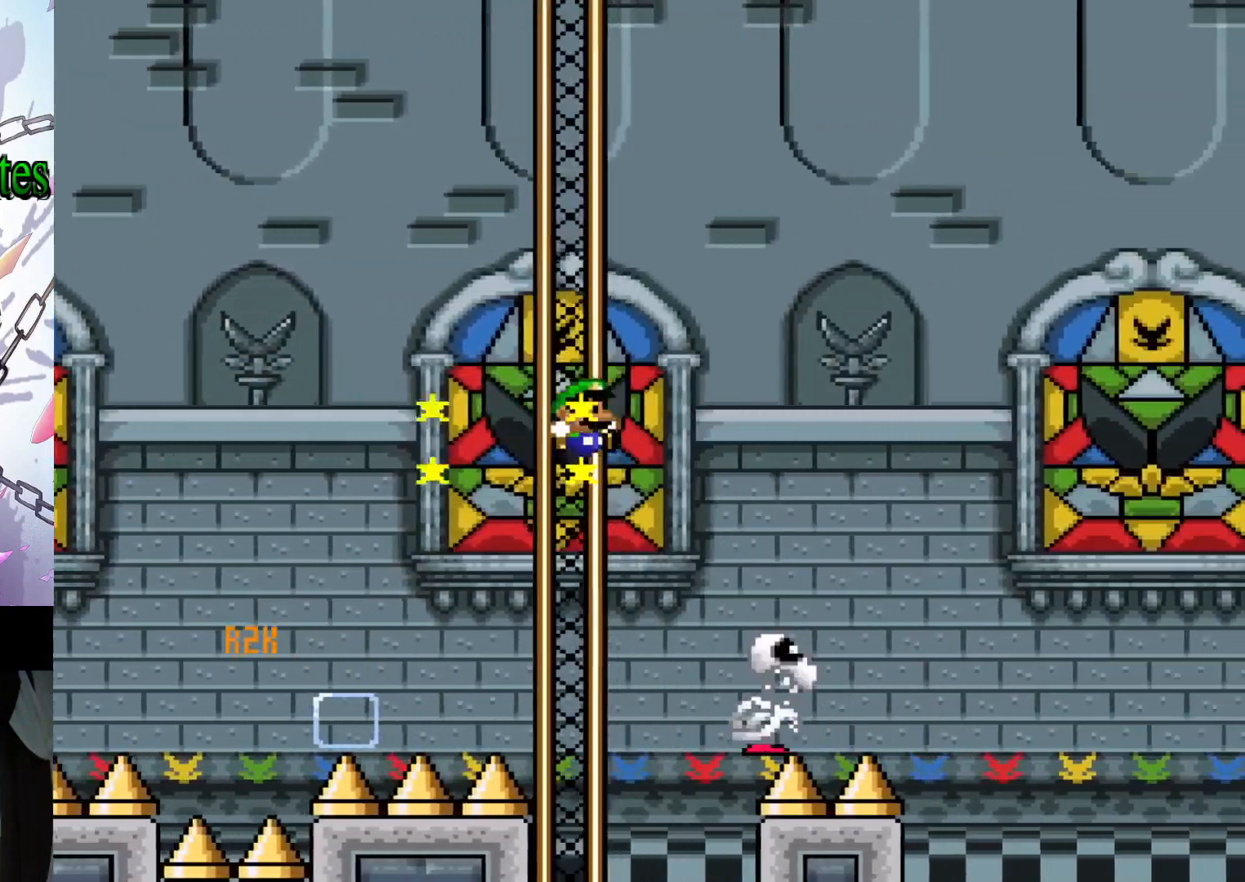
{"buttons": ["B", "Y", "DPAD_RIGHT"], "events": [[33, "Y", "down"], [67, "B", "down"]]}
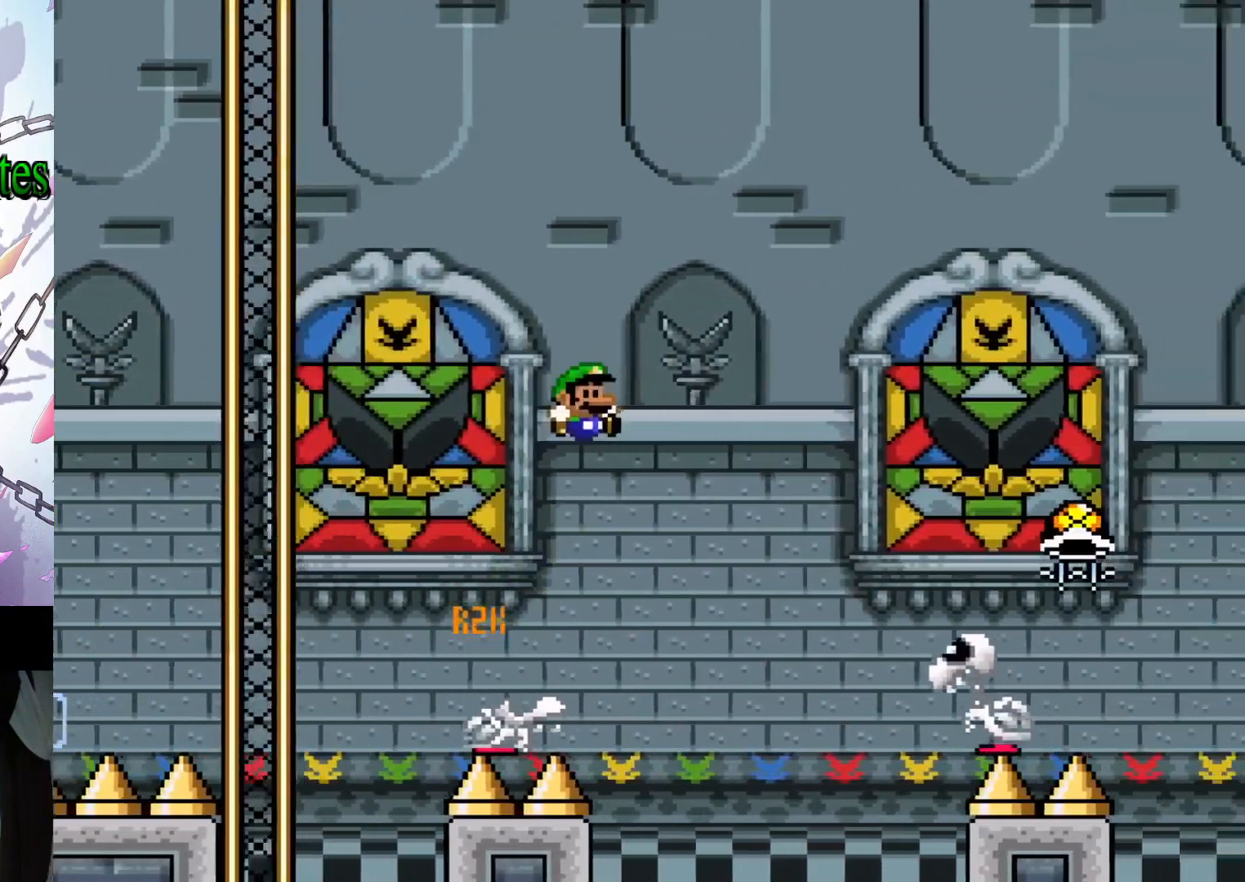
{"buttons": ["B", "Y", "DPAD_RIGHT"], "events": [[267, "DPAD_RIGHT", "up"], [267, "Y", "up"], [300, "B", "up"], [367, "DPAD_RIGHT", "down"], [400, "B", "down"], [400, "Y", "down"]]}
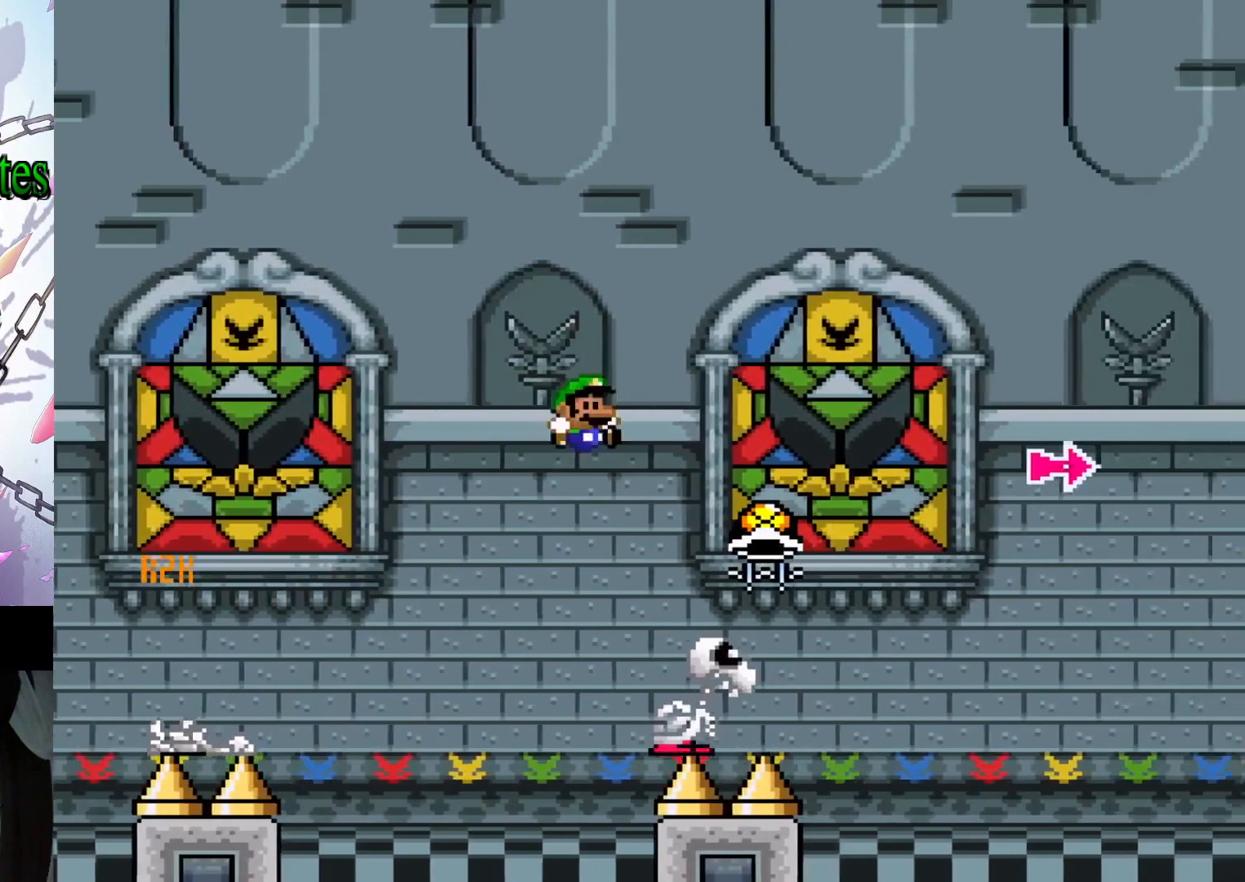
{"buttons": ["B", "Y", "DPAD_RIGHT"], "events": []}
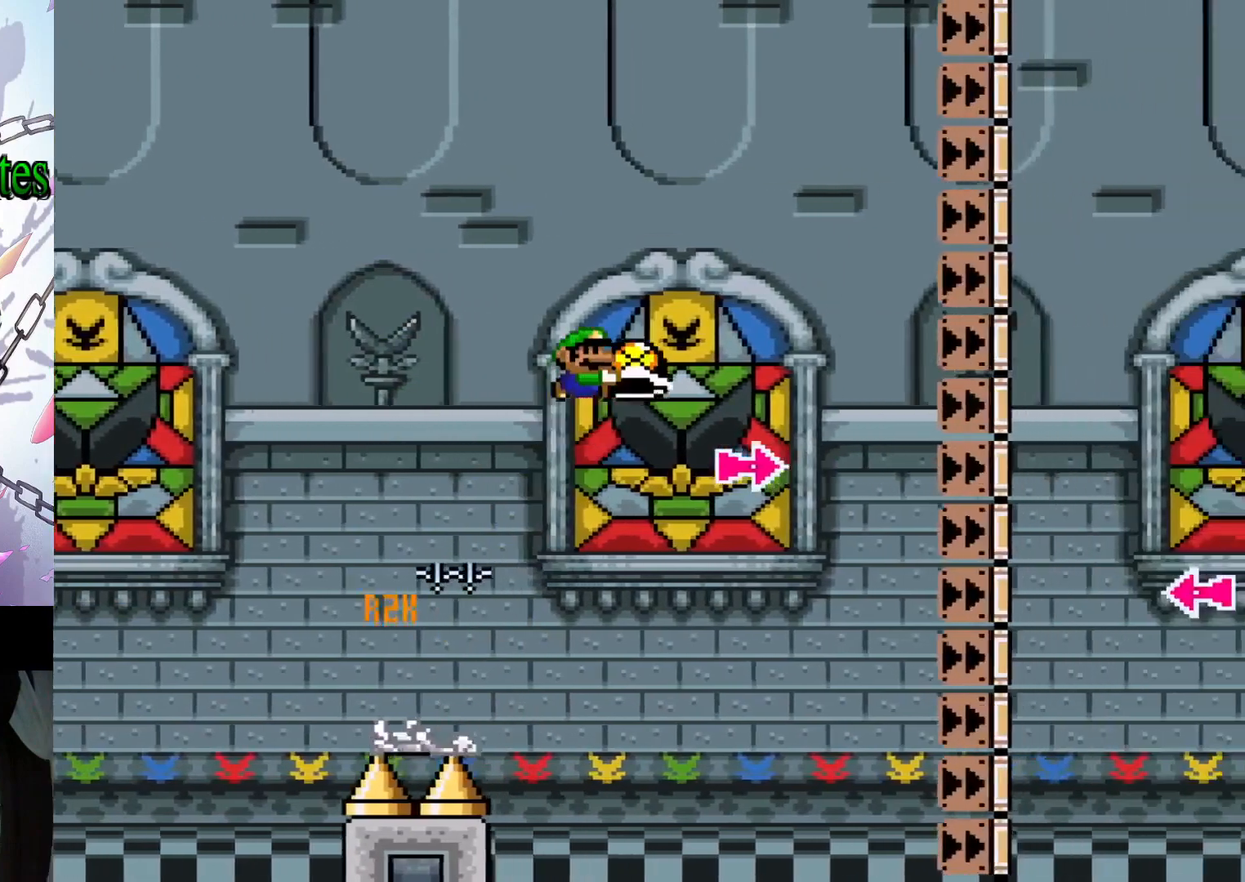
{"buttons": ["B", "Y", "DPAD_RIGHT"], "events": [[200, "Y", "up"], [233, "B", "up"], [267, "B", "down"], [267, "Y", "down"]]}
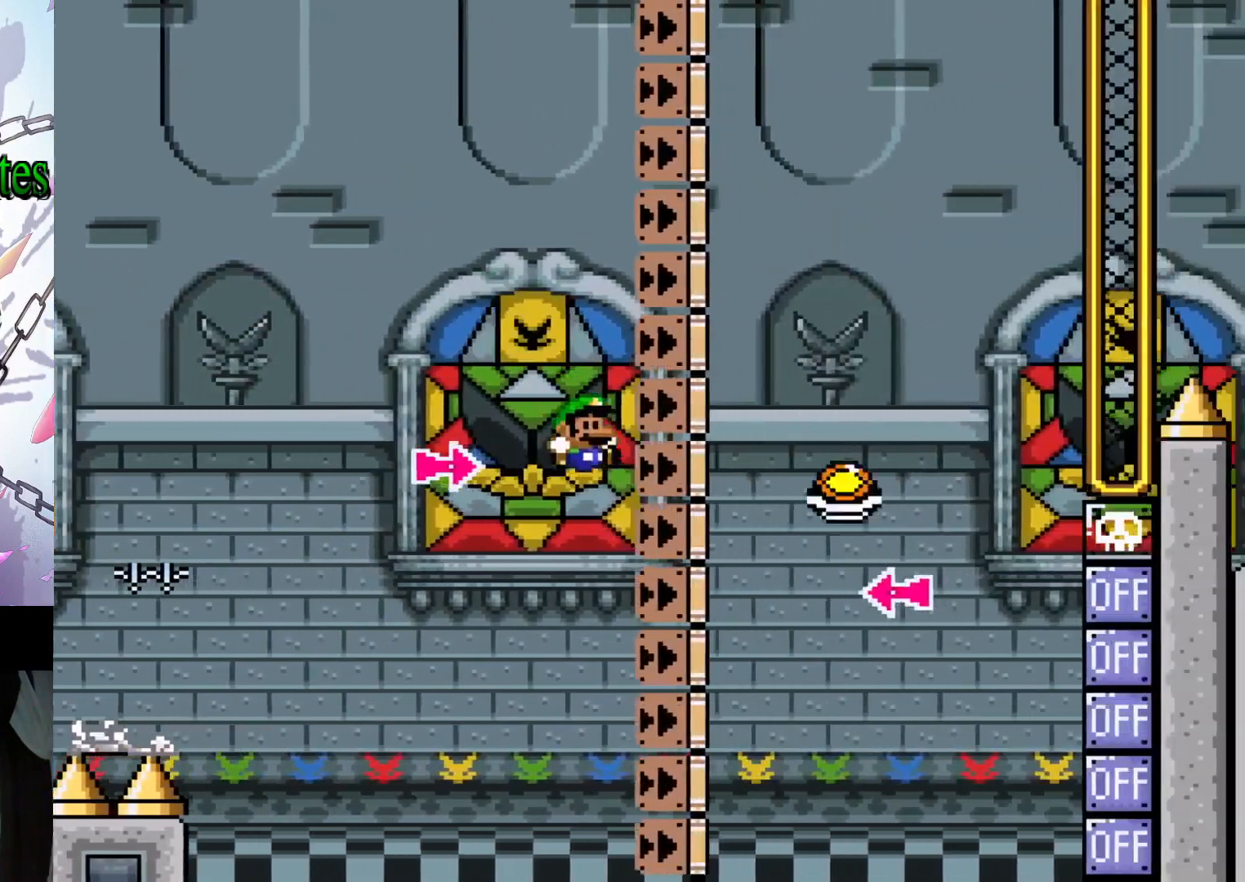
{"buttons": ["B", "Y"], "events": [[500, "DPAD_RIGHT", "up"]]}